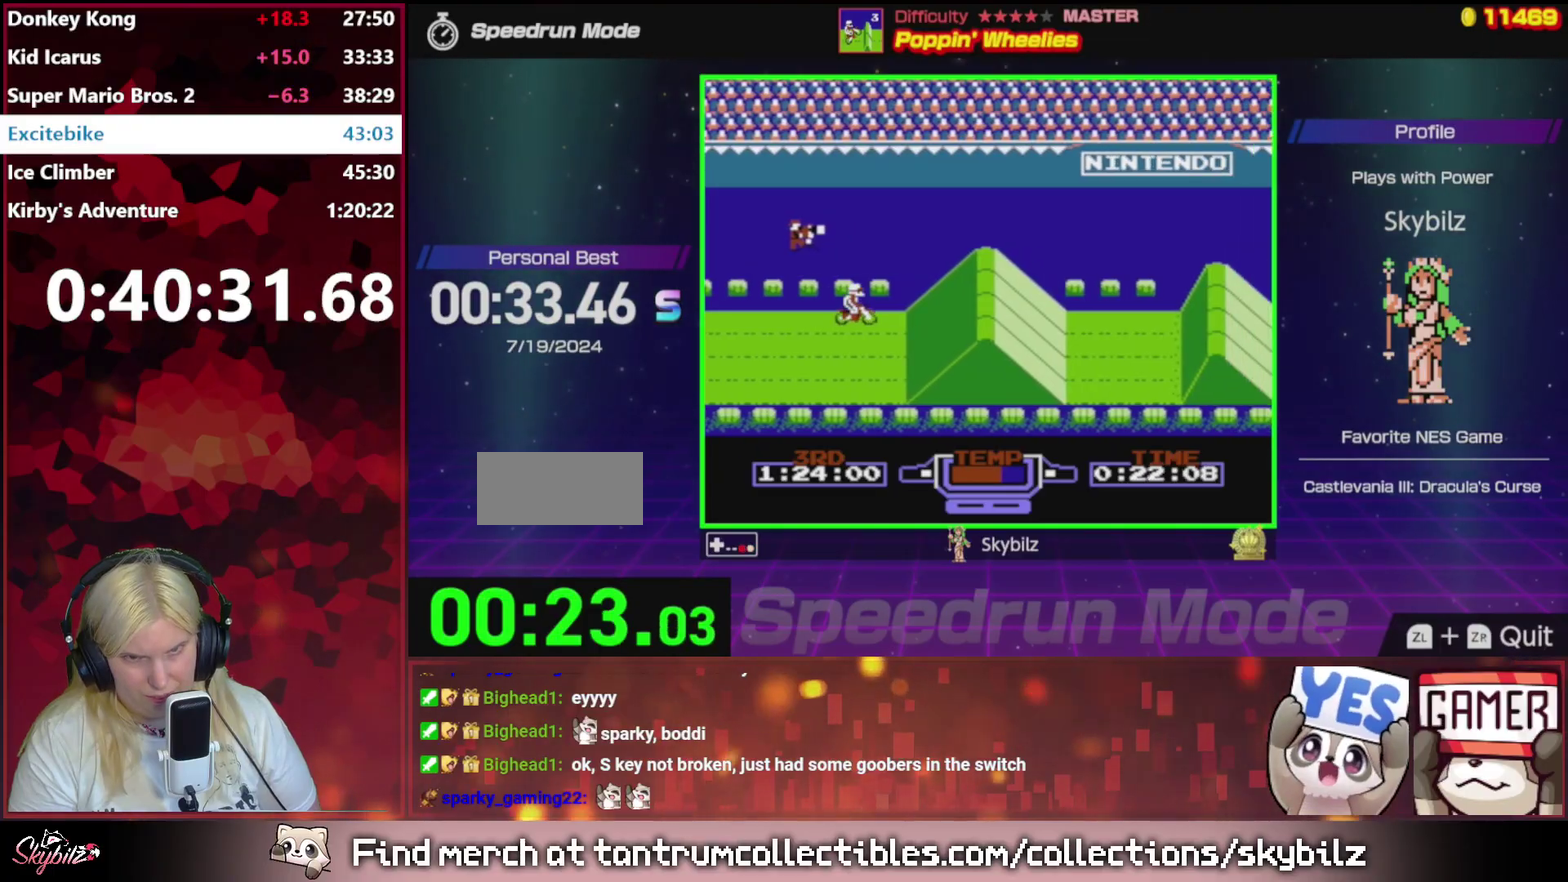
Gameplay with a controller (Nintendo layout); each line is a JSON object with the inputs held at the frame after it. "events" lists button and stick changes between this image and that frame as [ms after this image, input, new state], when the widget could be followed in between. Not read: L3 R3.
{"buttons": ["DPAD_RIGHT"], "events": [[100, "DPAD_LEFT", "down"], [400, "DPAD_LEFT", "up"], [467, "B", "up"], [500, "DPAD_RIGHT", "down"]]}
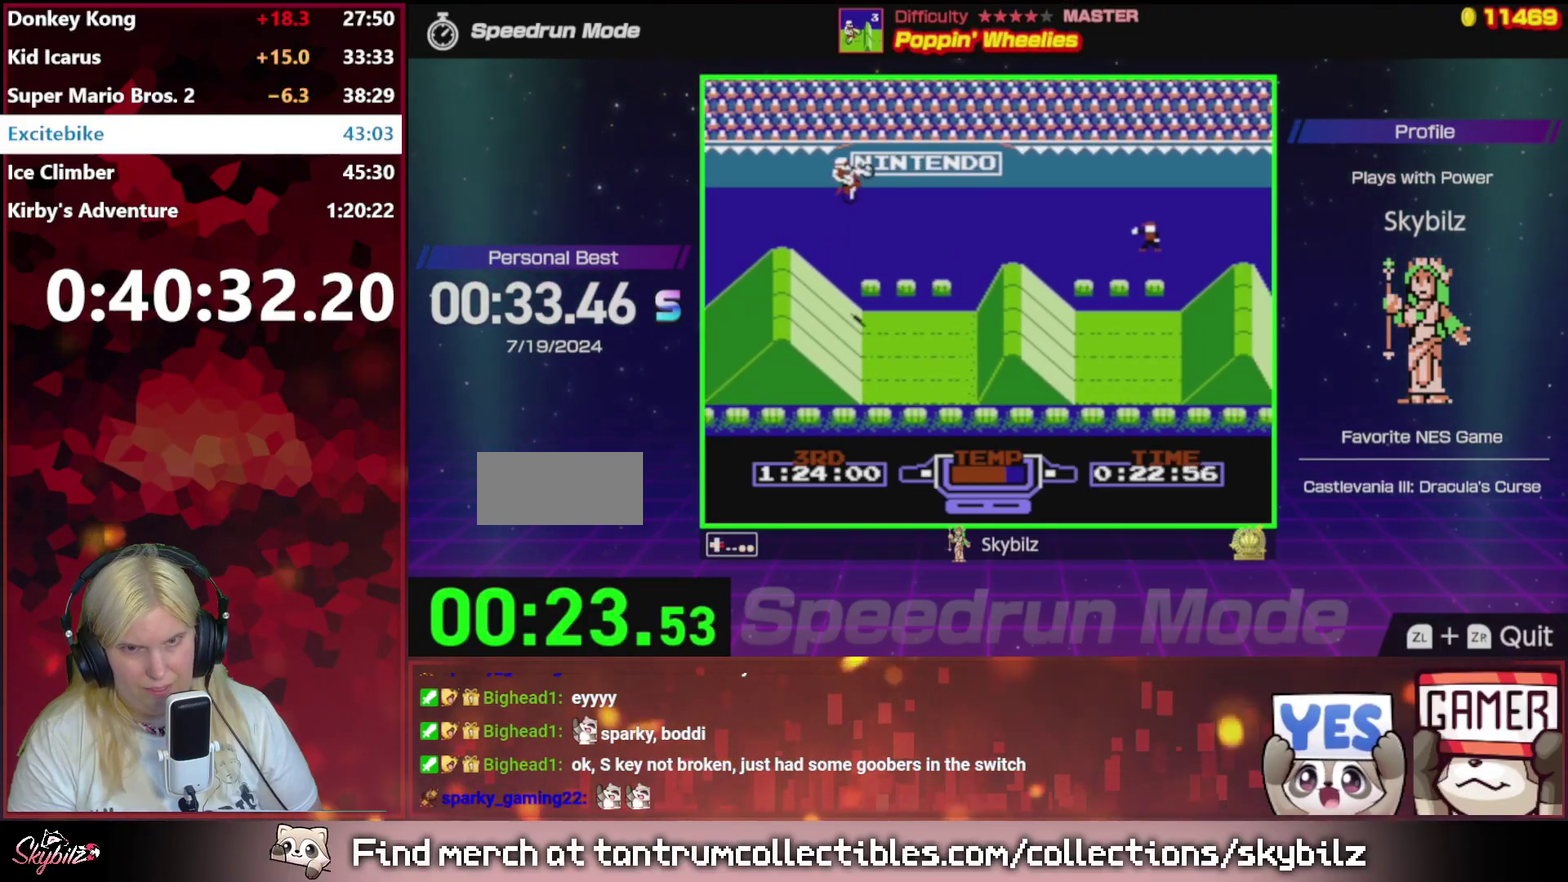
{"buttons": ["B"], "events": [[300, "DPAD_RIGHT", "up"], [367, "B", "down"]]}
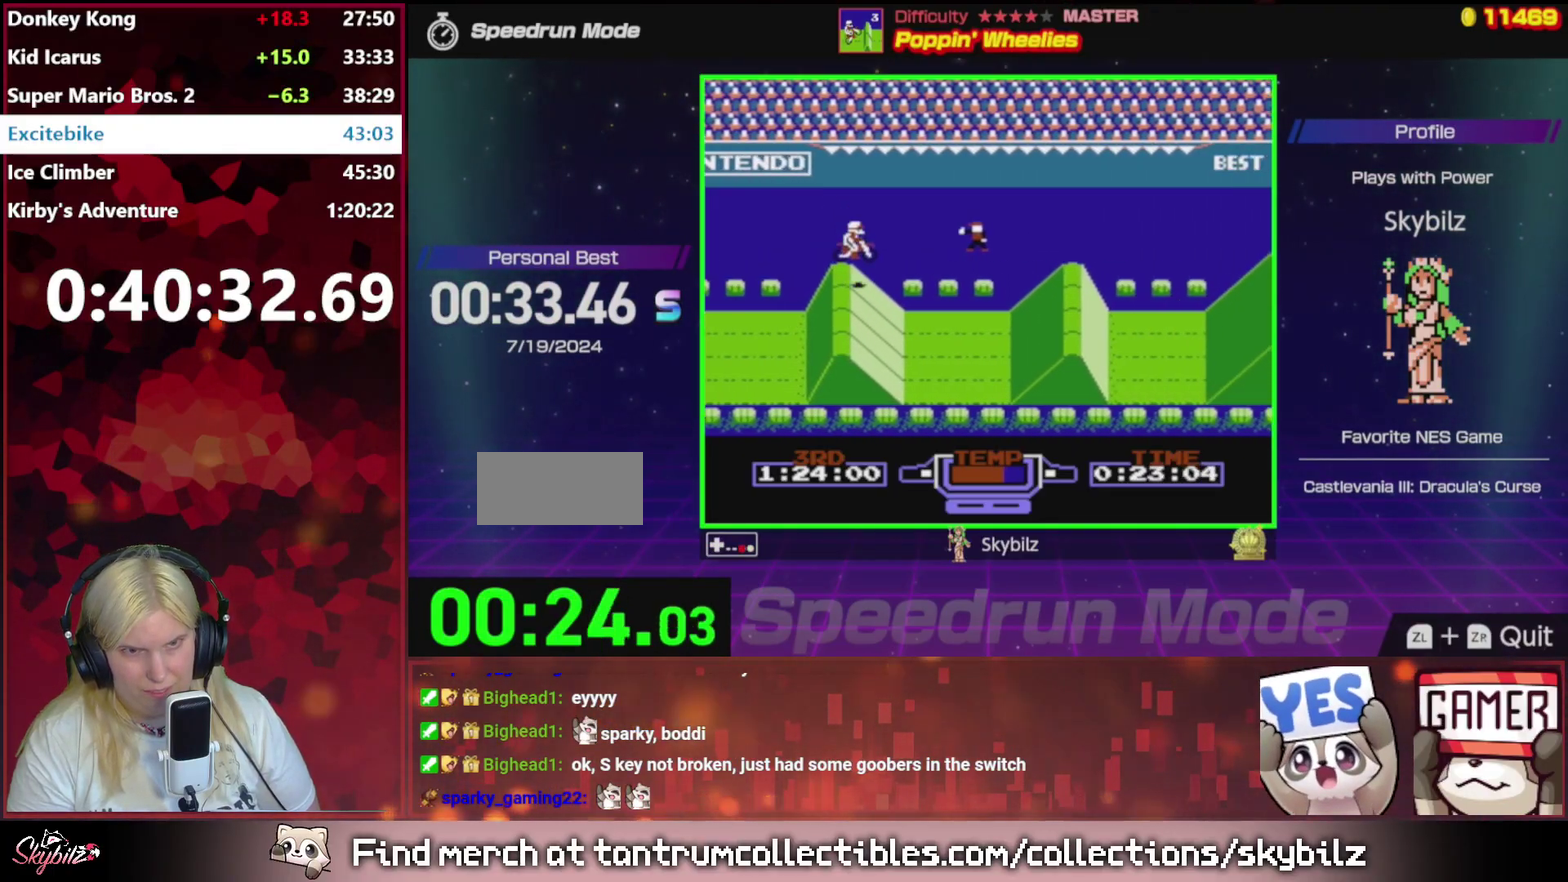
{"buttons": ["B", "DPAD_LEFT"], "events": [[433, "DPAD_LEFT", "down"]]}
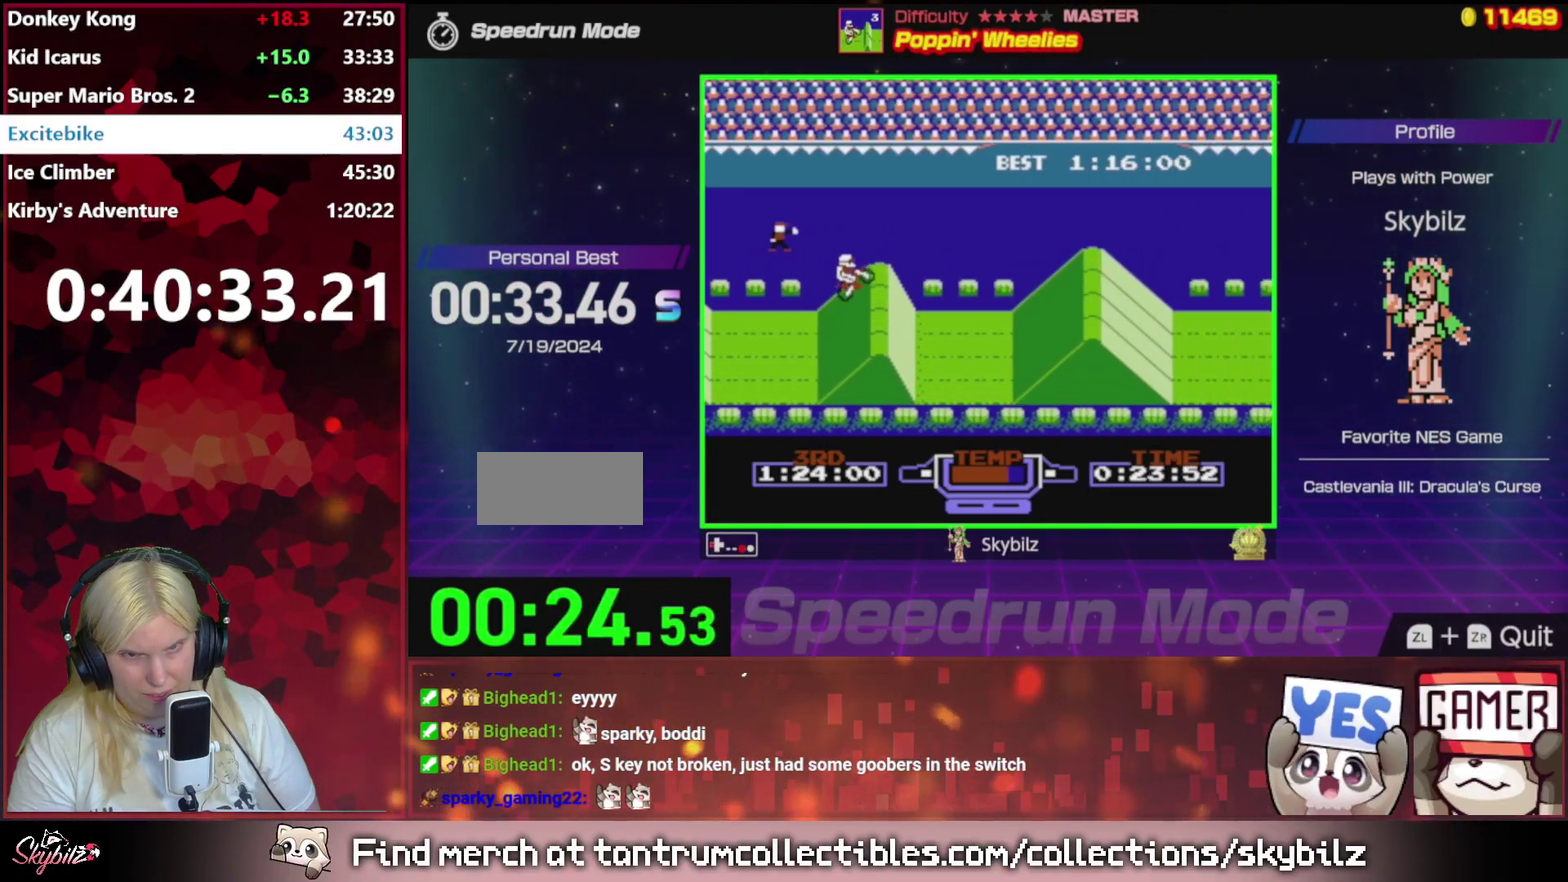
{"buttons": [], "events": [[167, "DPAD_LEFT", "up"], [200, "DPAD_RIGHT", "down"], [233, "B", "up"], [500, "DPAD_RIGHT", "up"]]}
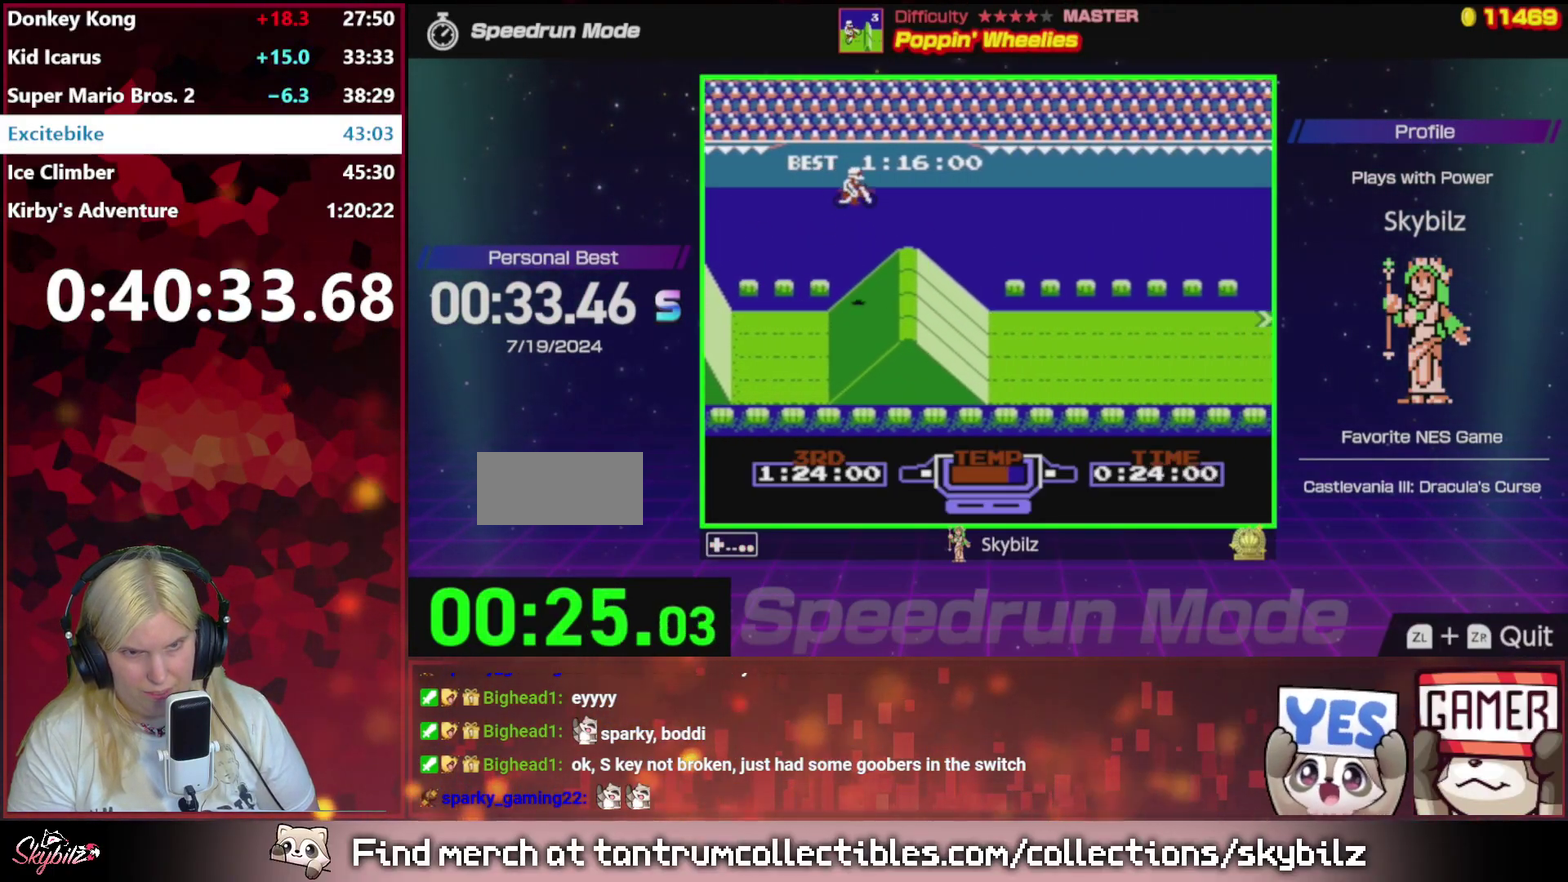
{"buttons": ["B"], "events": [[200, "B", "down"]]}
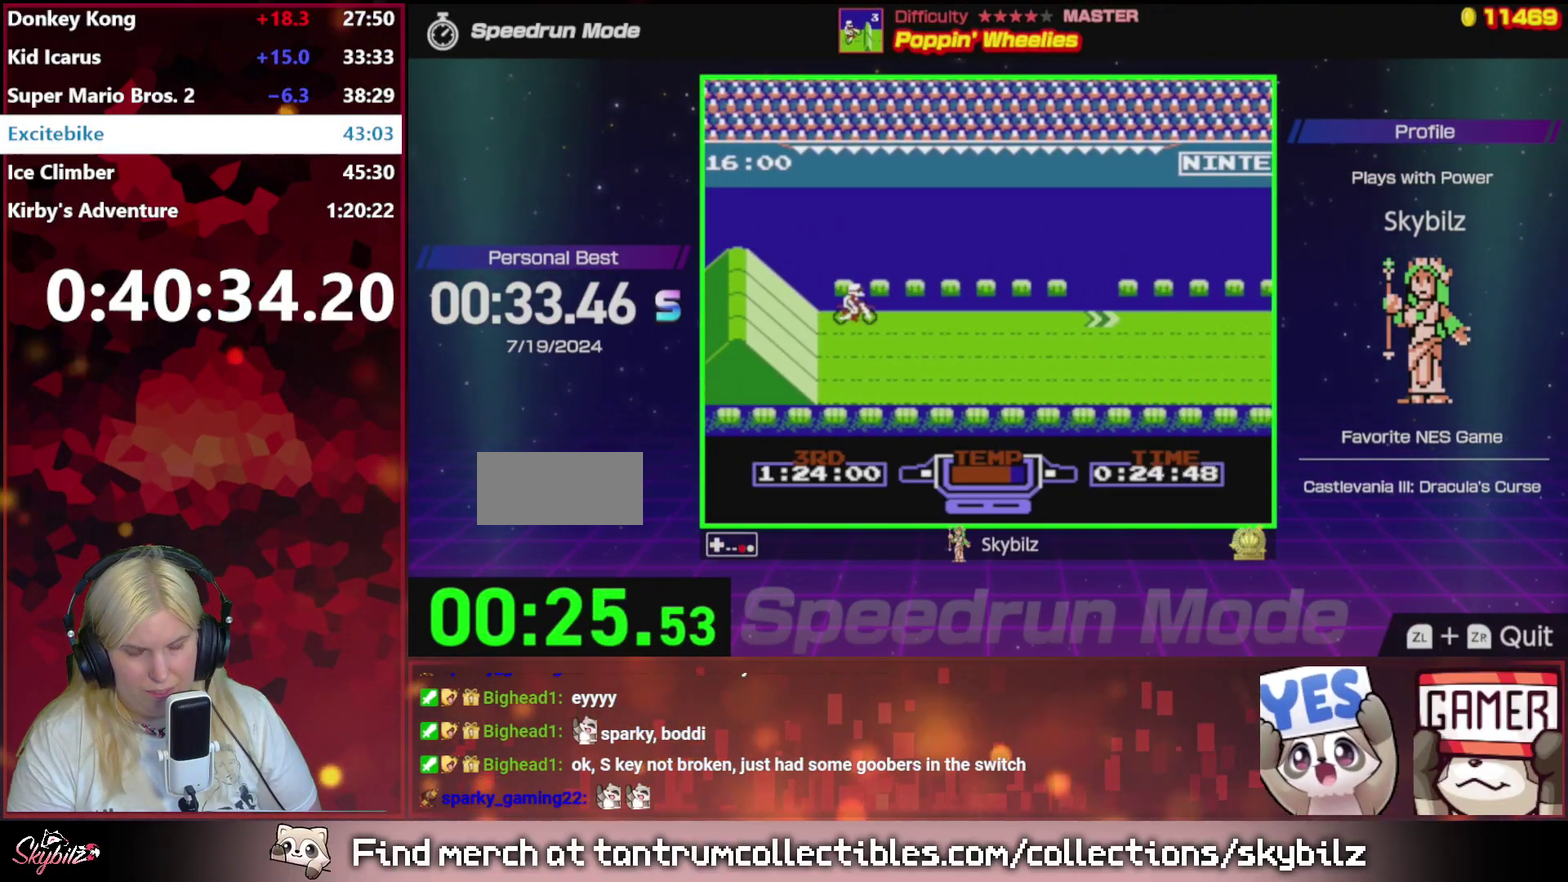
{"buttons": ["B"], "events": []}
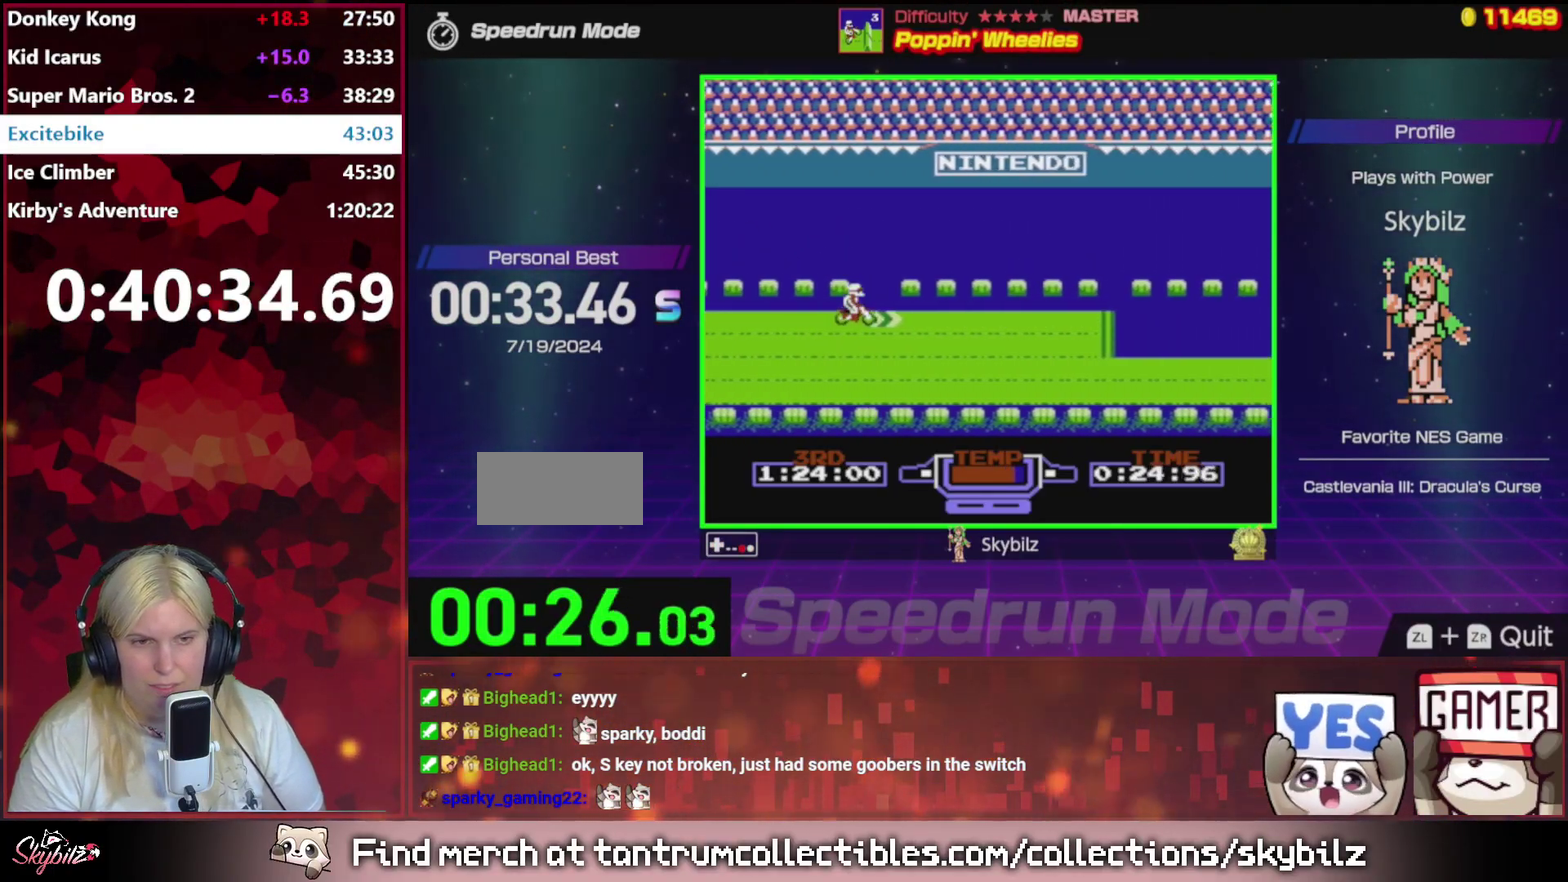
{"buttons": ["B"], "events": [[67, "DPAD_DOWN", "down"], [367, "DPAD_DOWN", "up"]]}
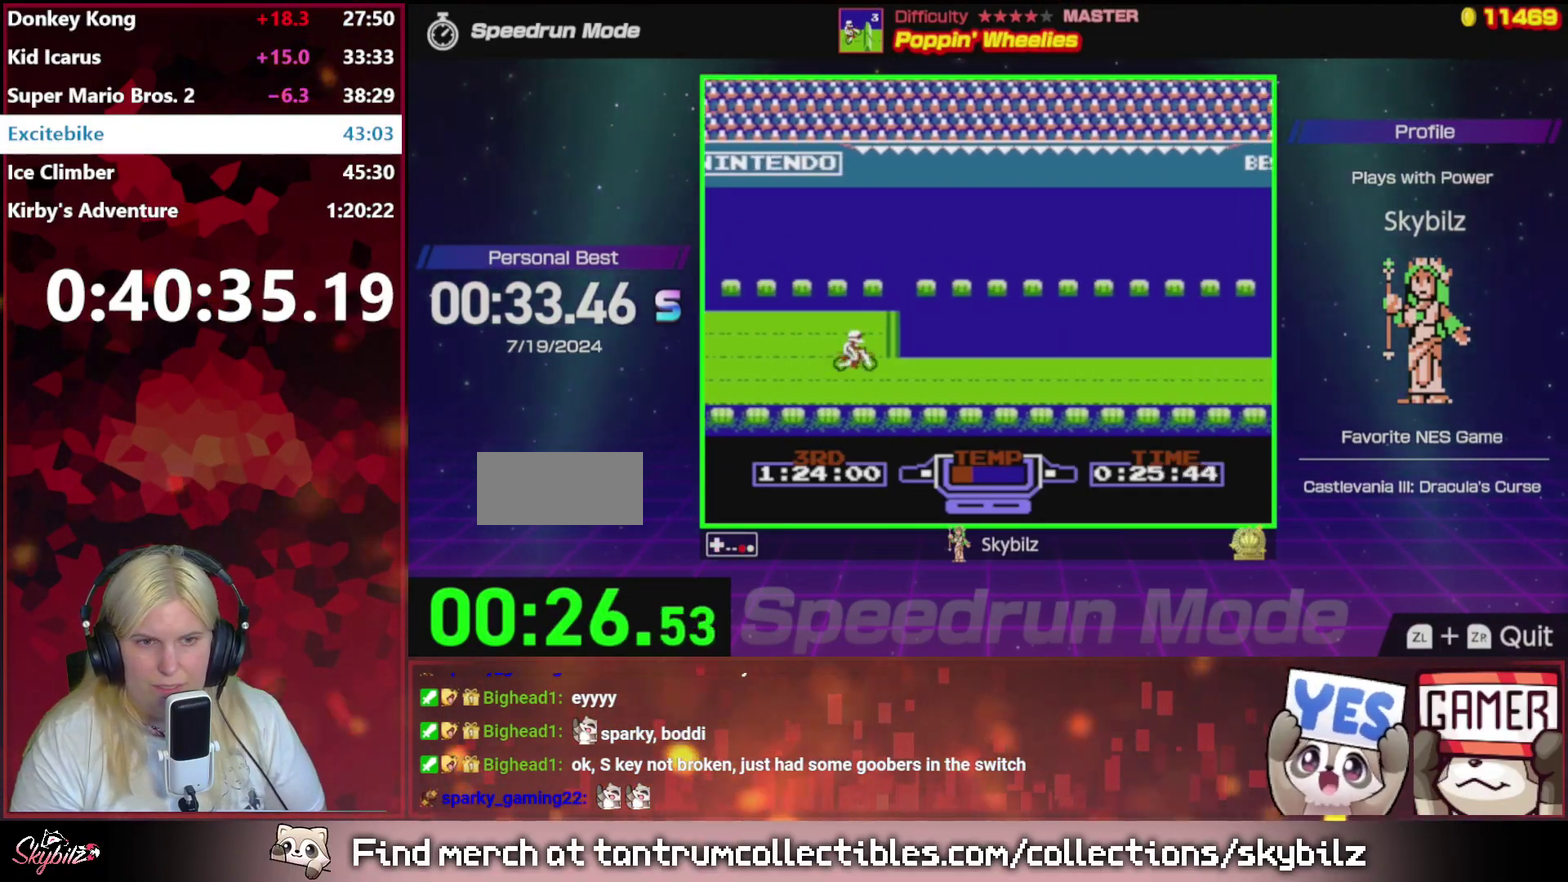
{"buttons": ["B"], "events": []}
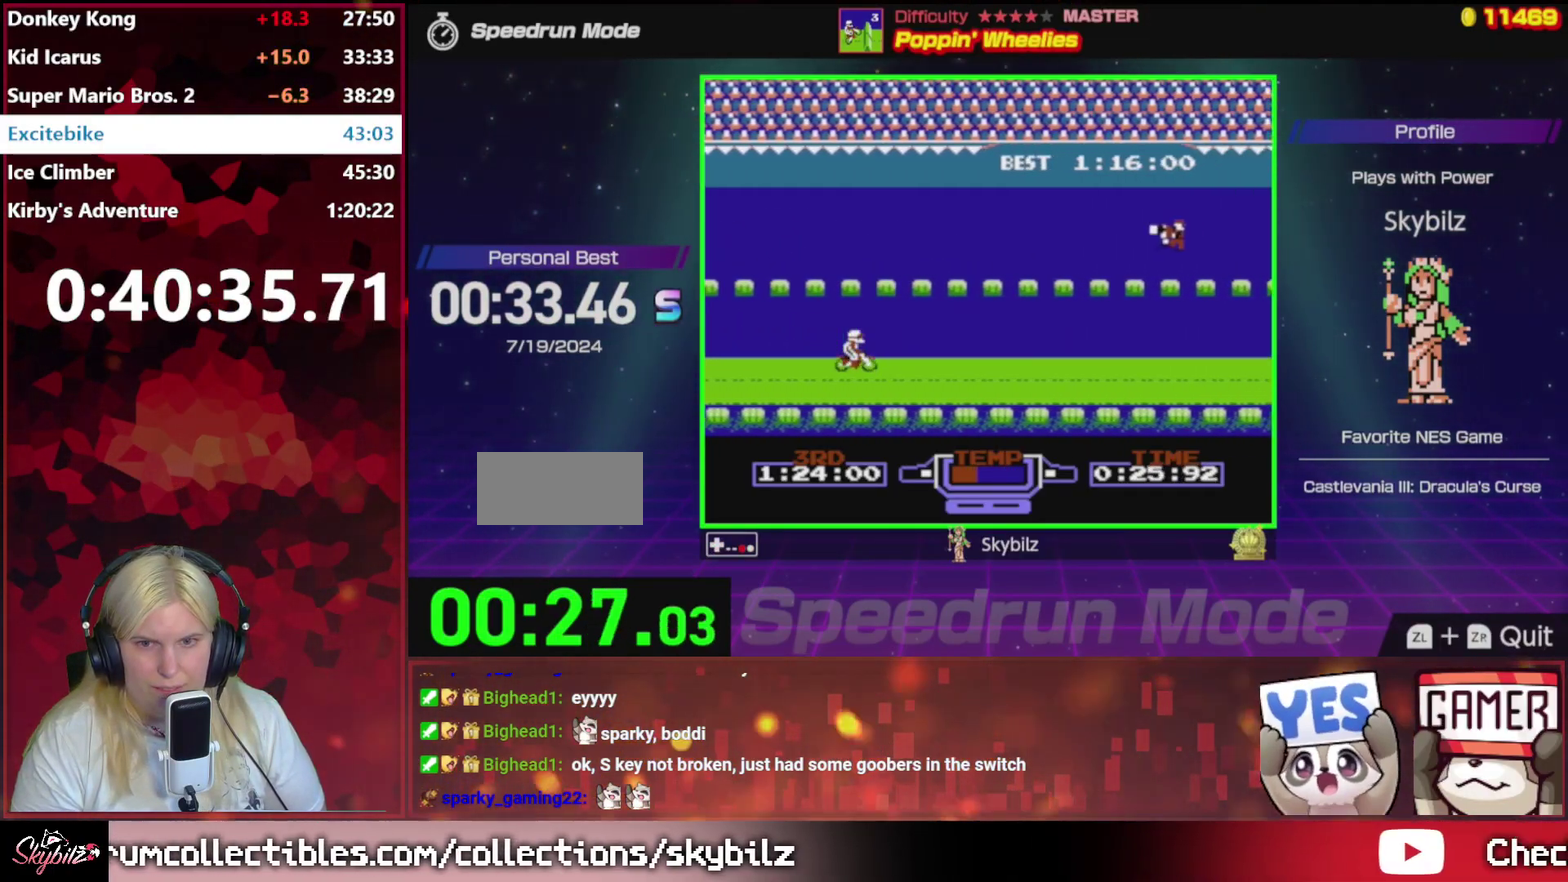
{"buttons": ["B"], "events": []}
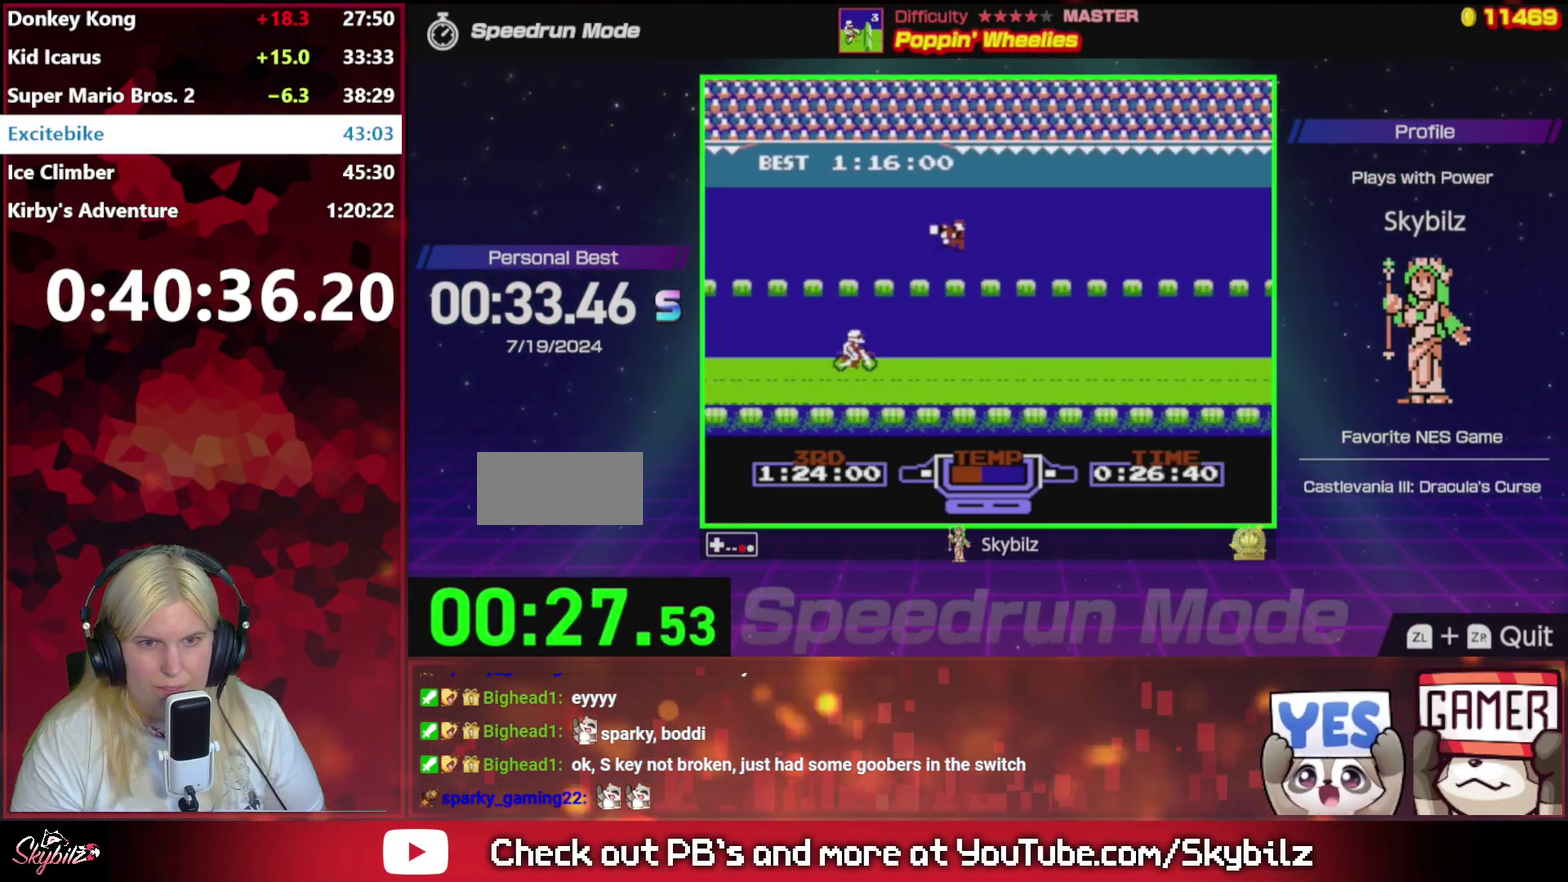
{"buttons": ["B"], "events": []}
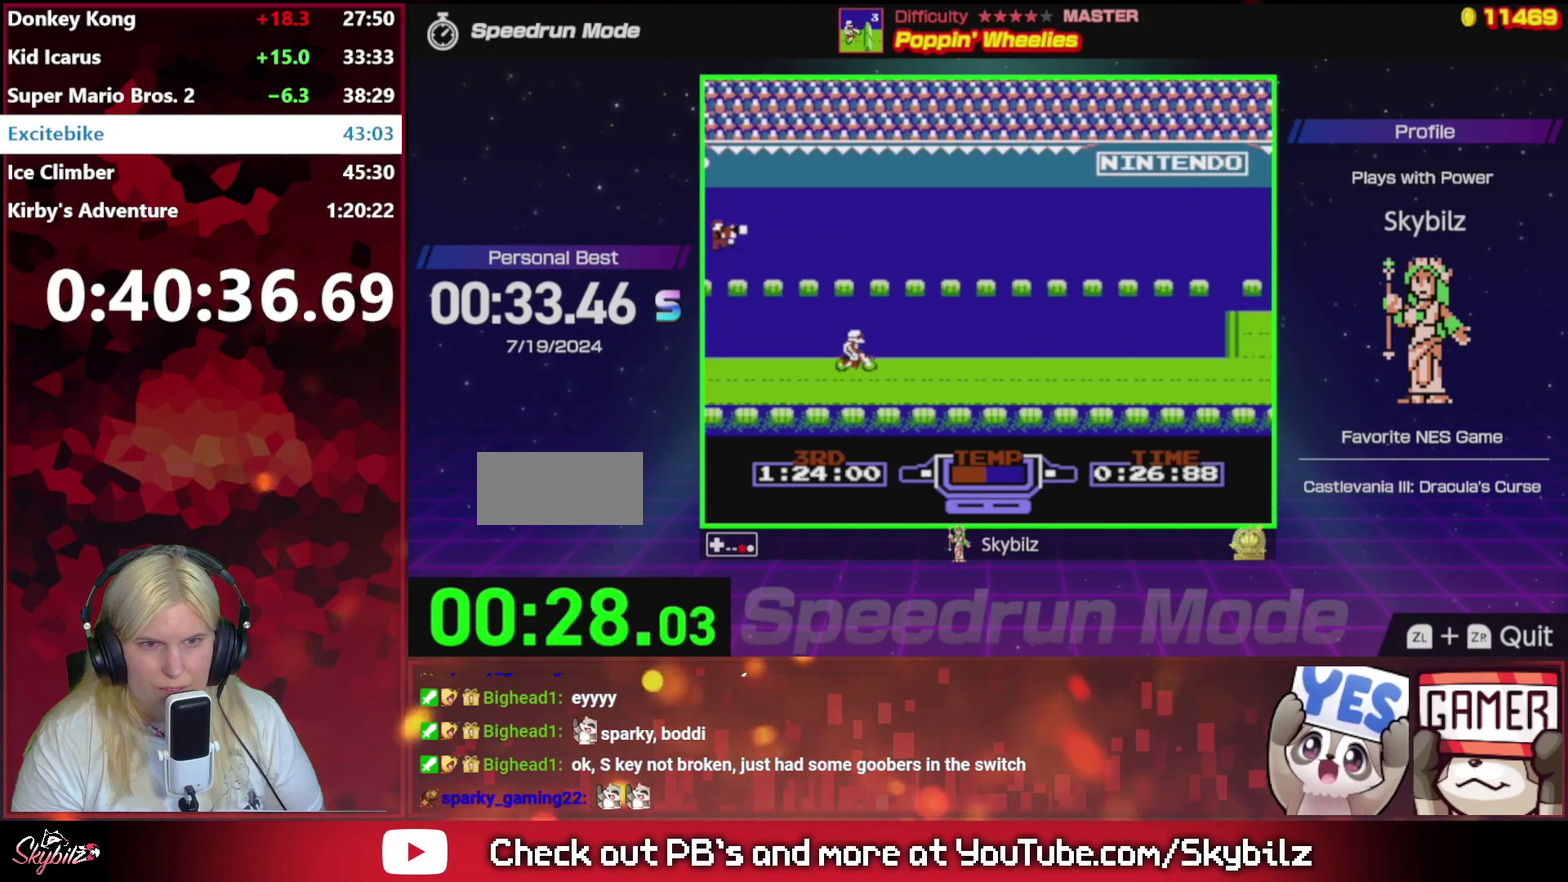
{"buttons": ["B"], "events": []}
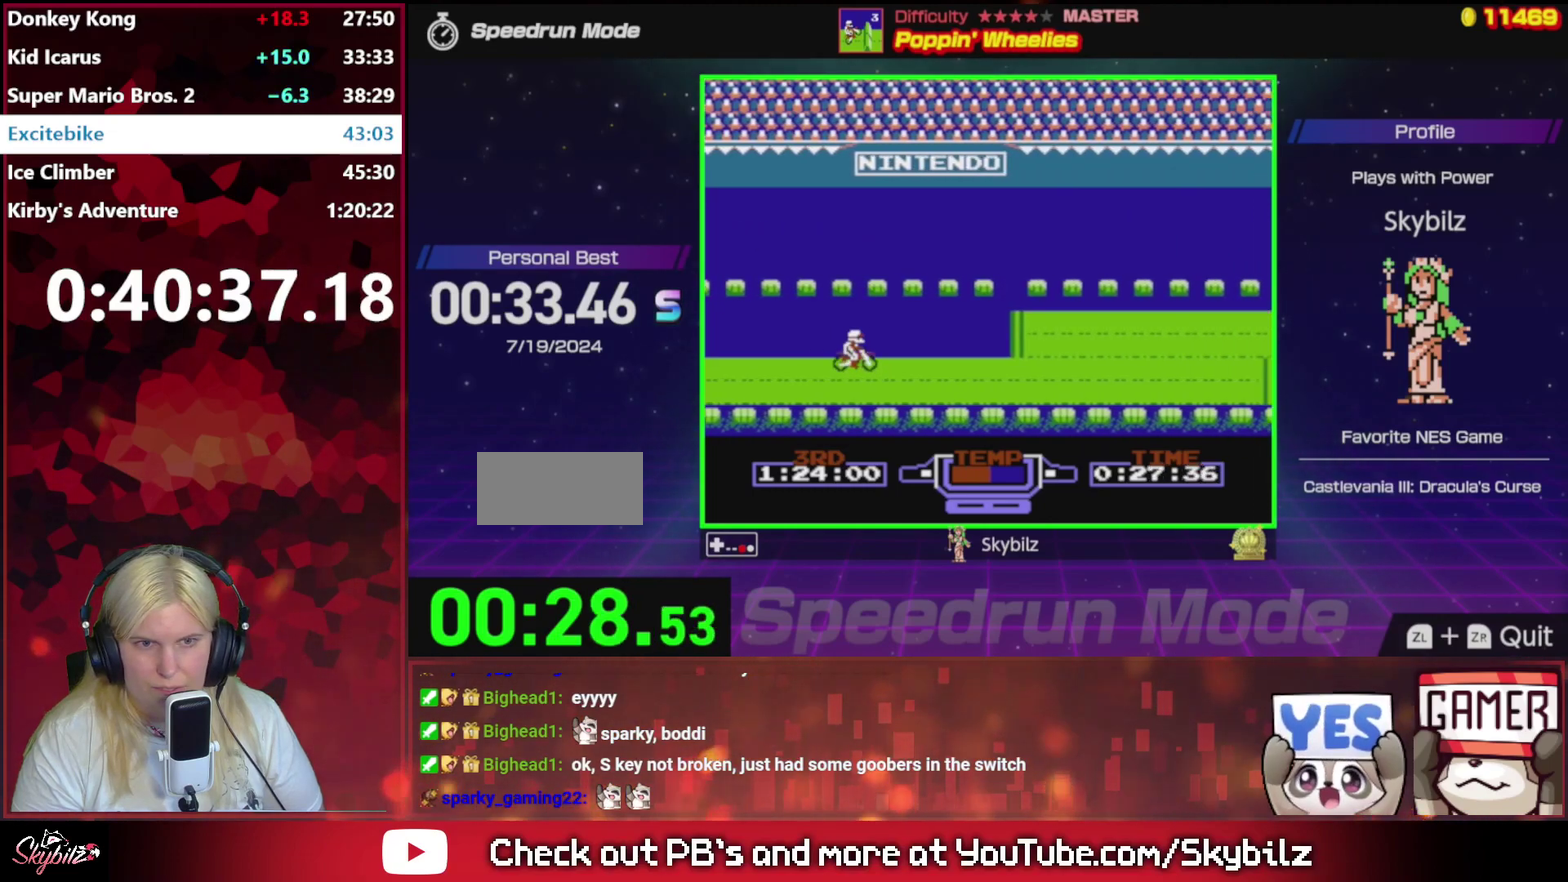
{"buttons": ["B", "DPAD_UP"], "events": [[400, "DPAD_UP", "down"]]}
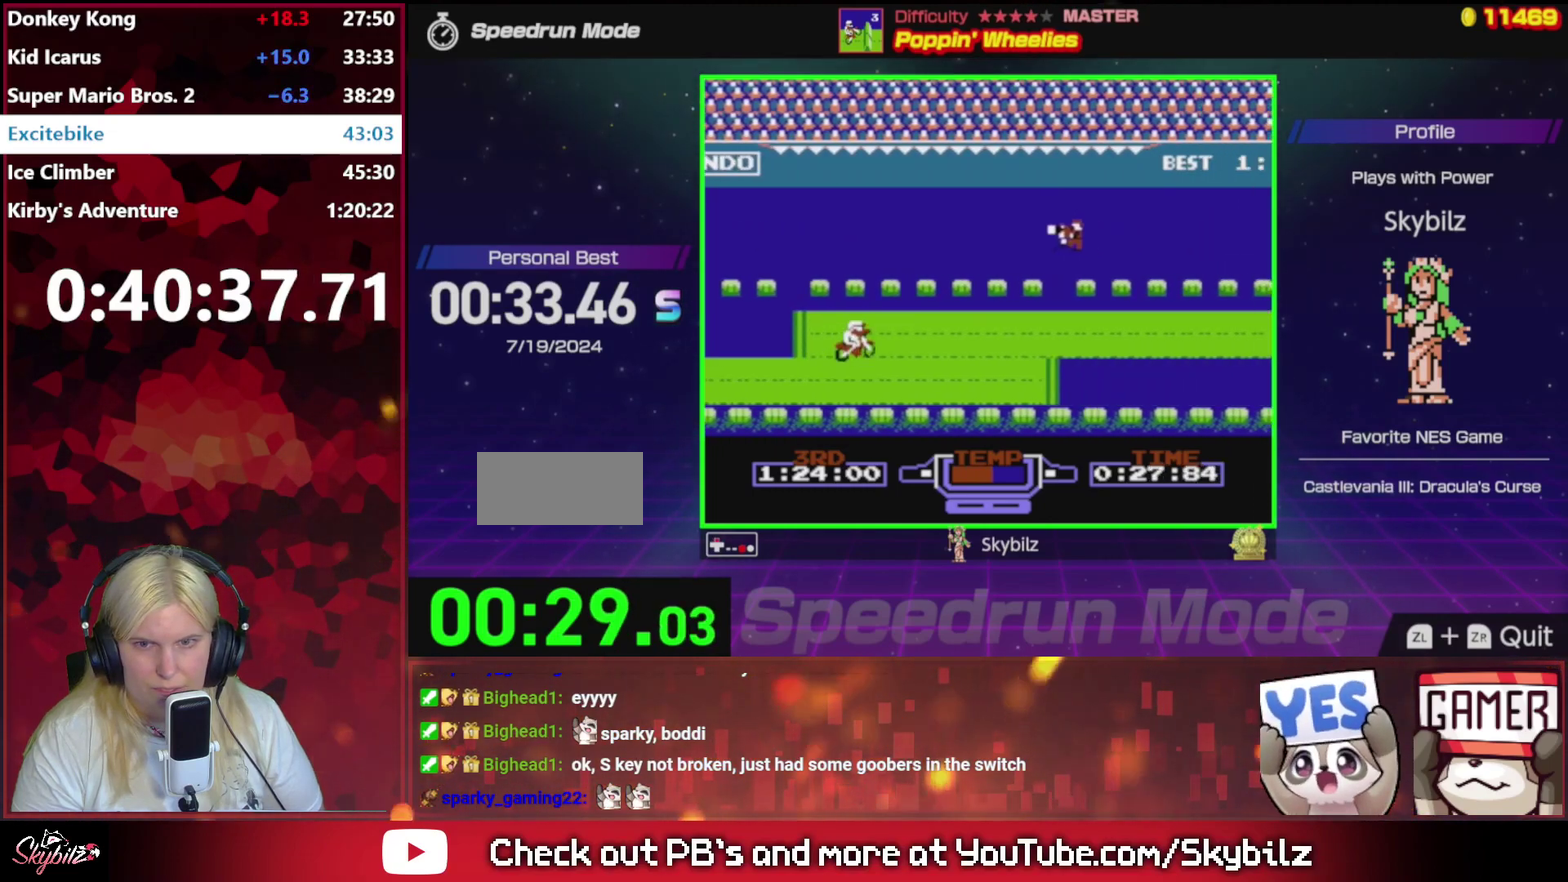
{"buttons": ["B"], "events": [[67, "DPAD_UP", "up"]]}
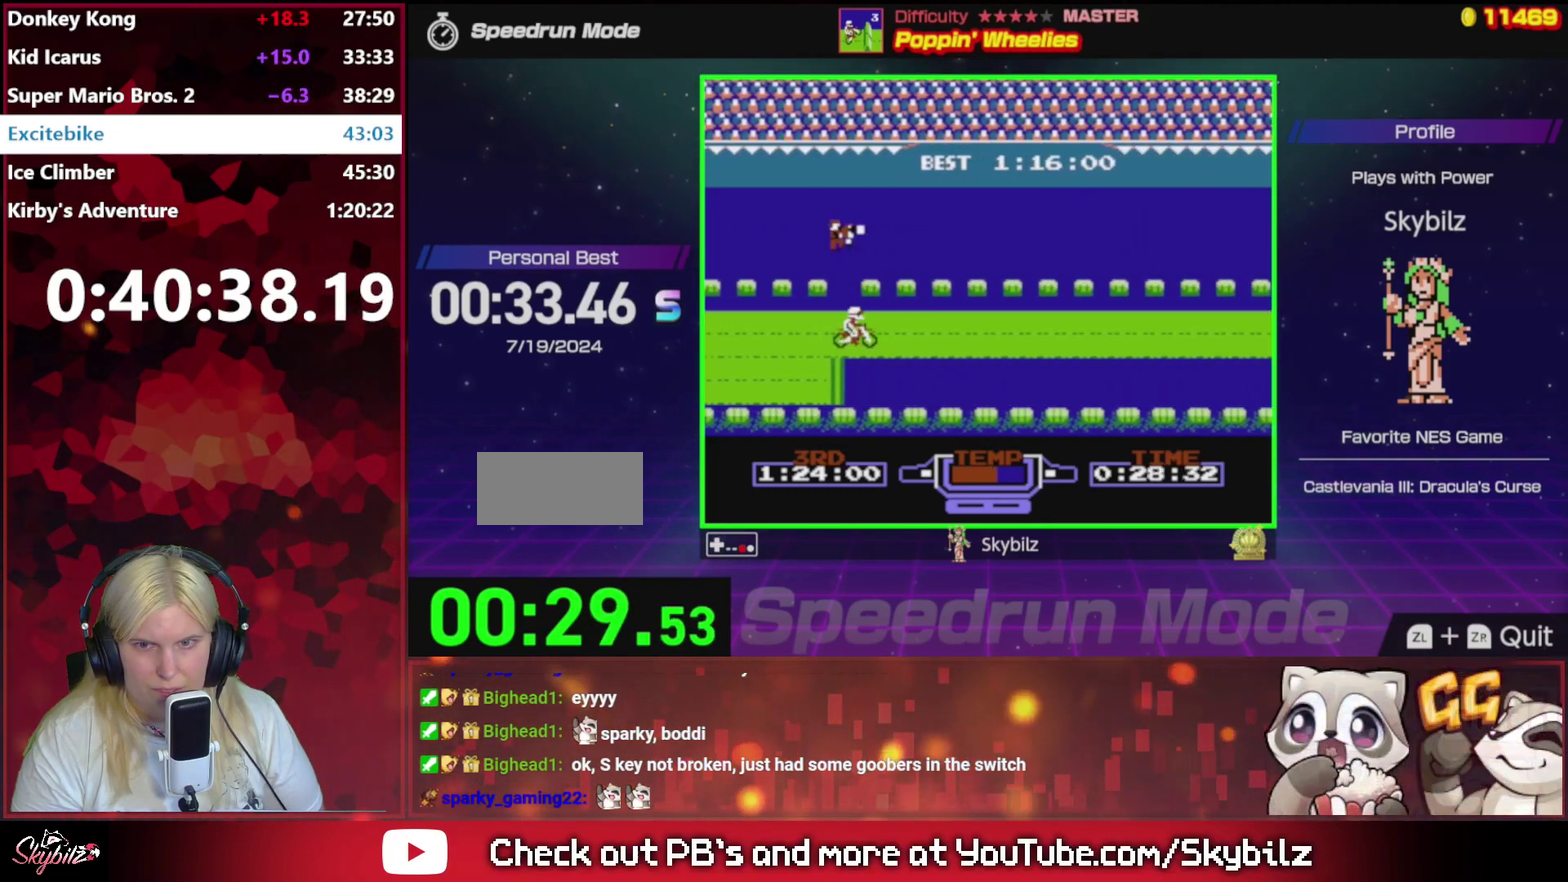
{"buttons": ["B"], "events": []}
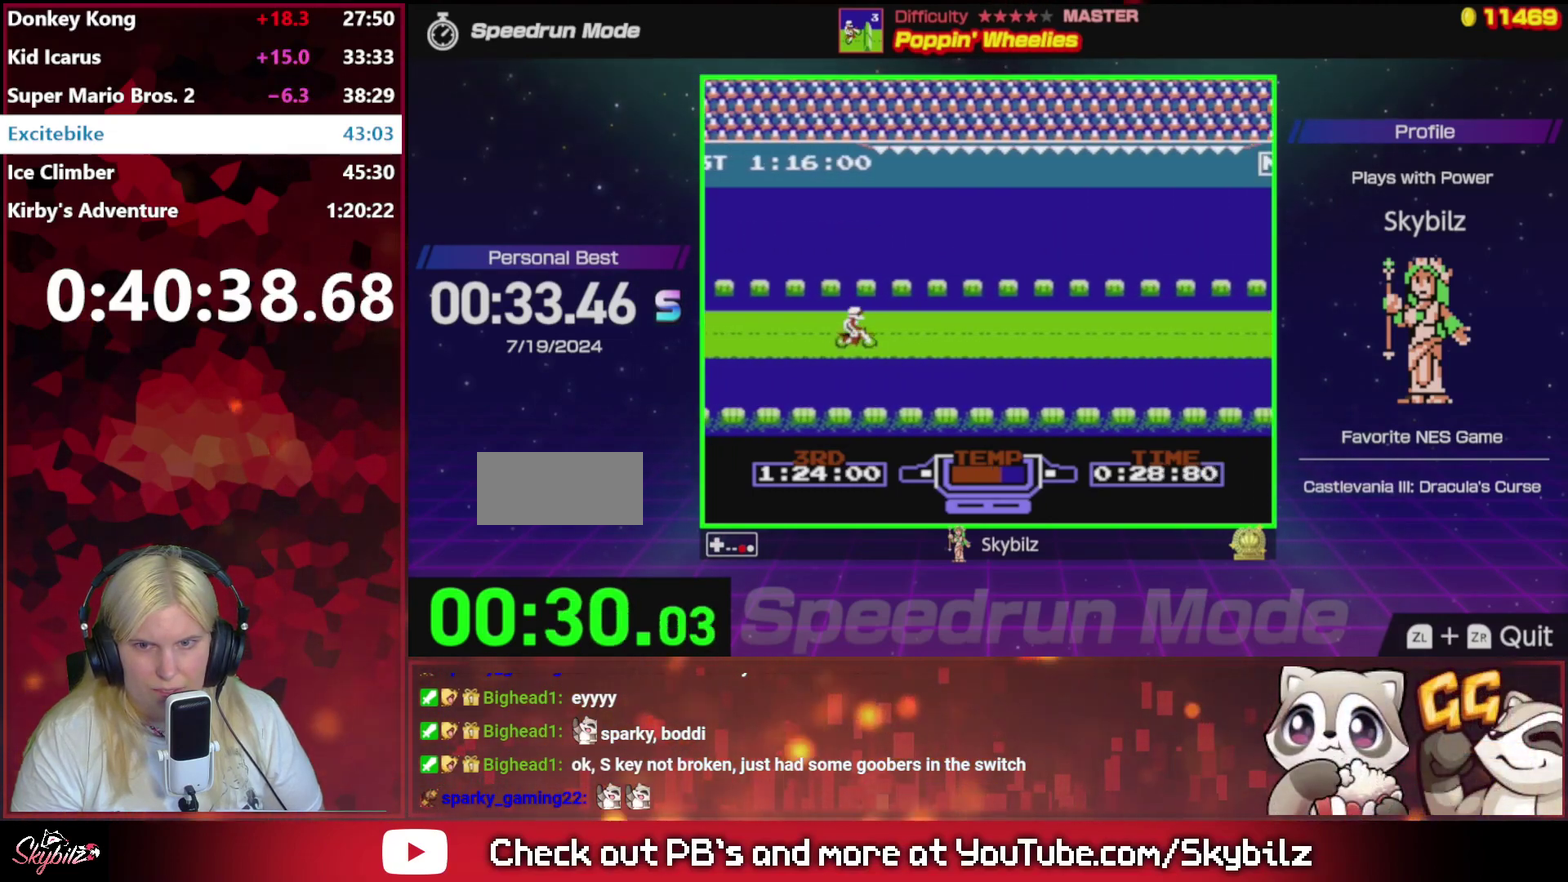
{"buttons": ["B"], "events": []}
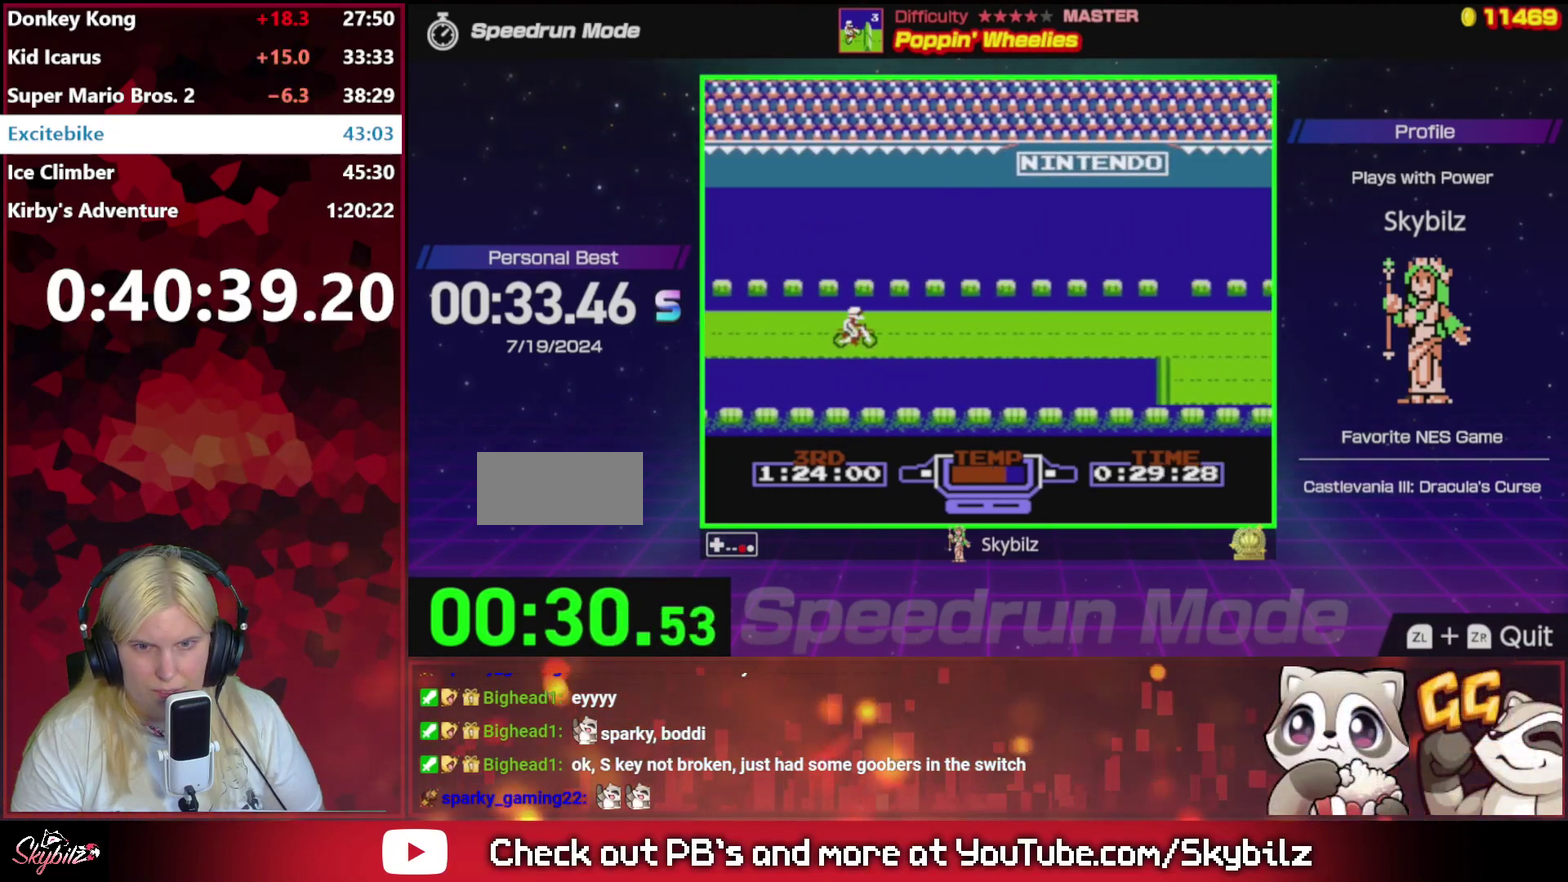
{"buttons": ["B"], "events": []}
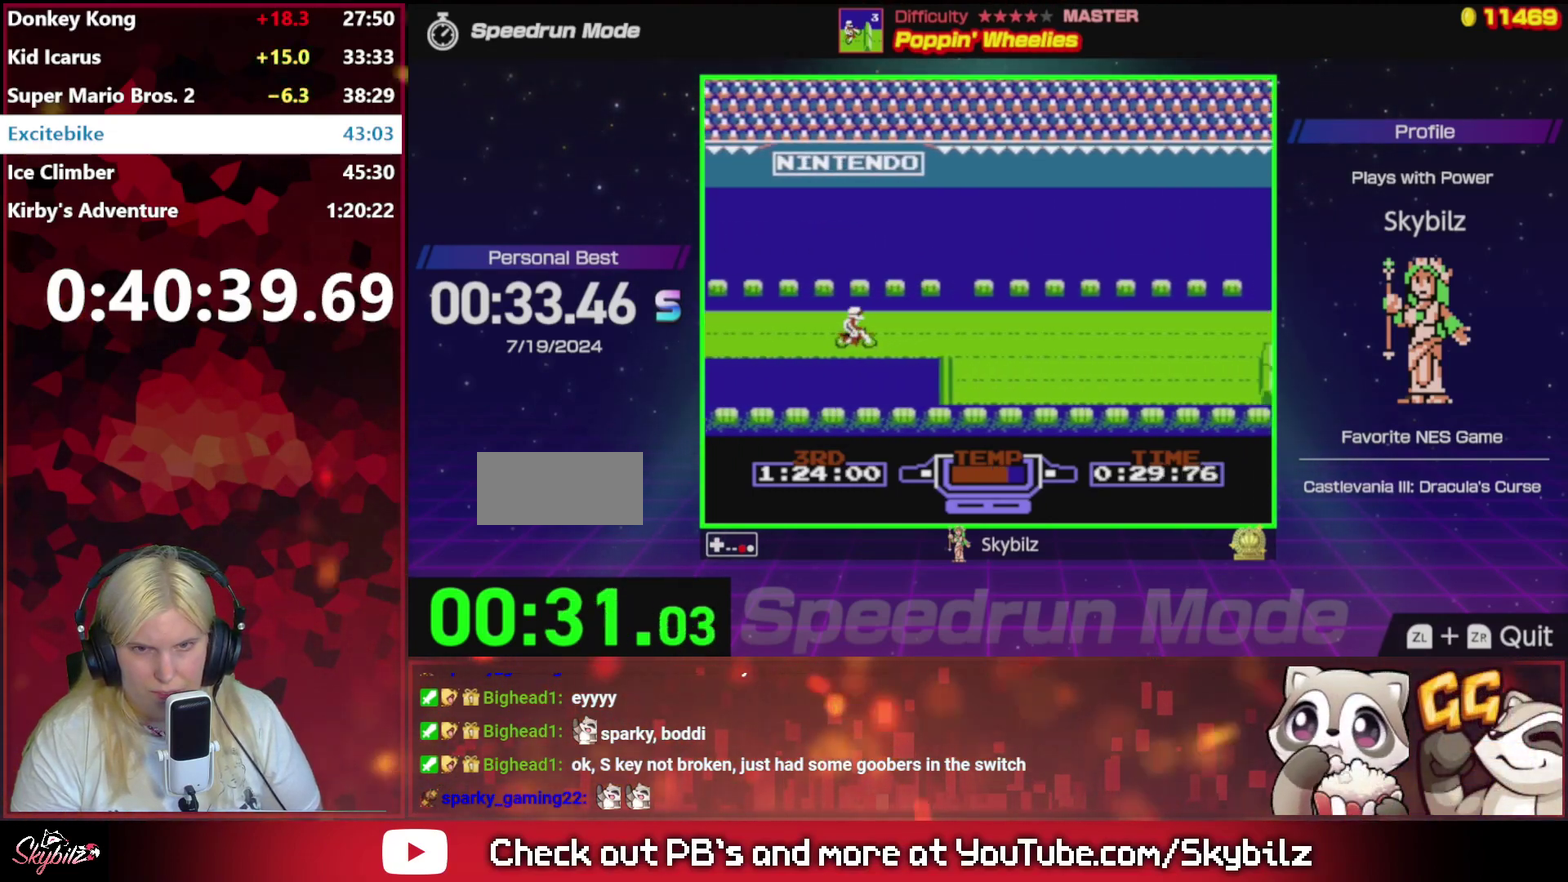
{"buttons": ["B", "DPAD_UP"], "events": [[500, "DPAD_UP", "down"]]}
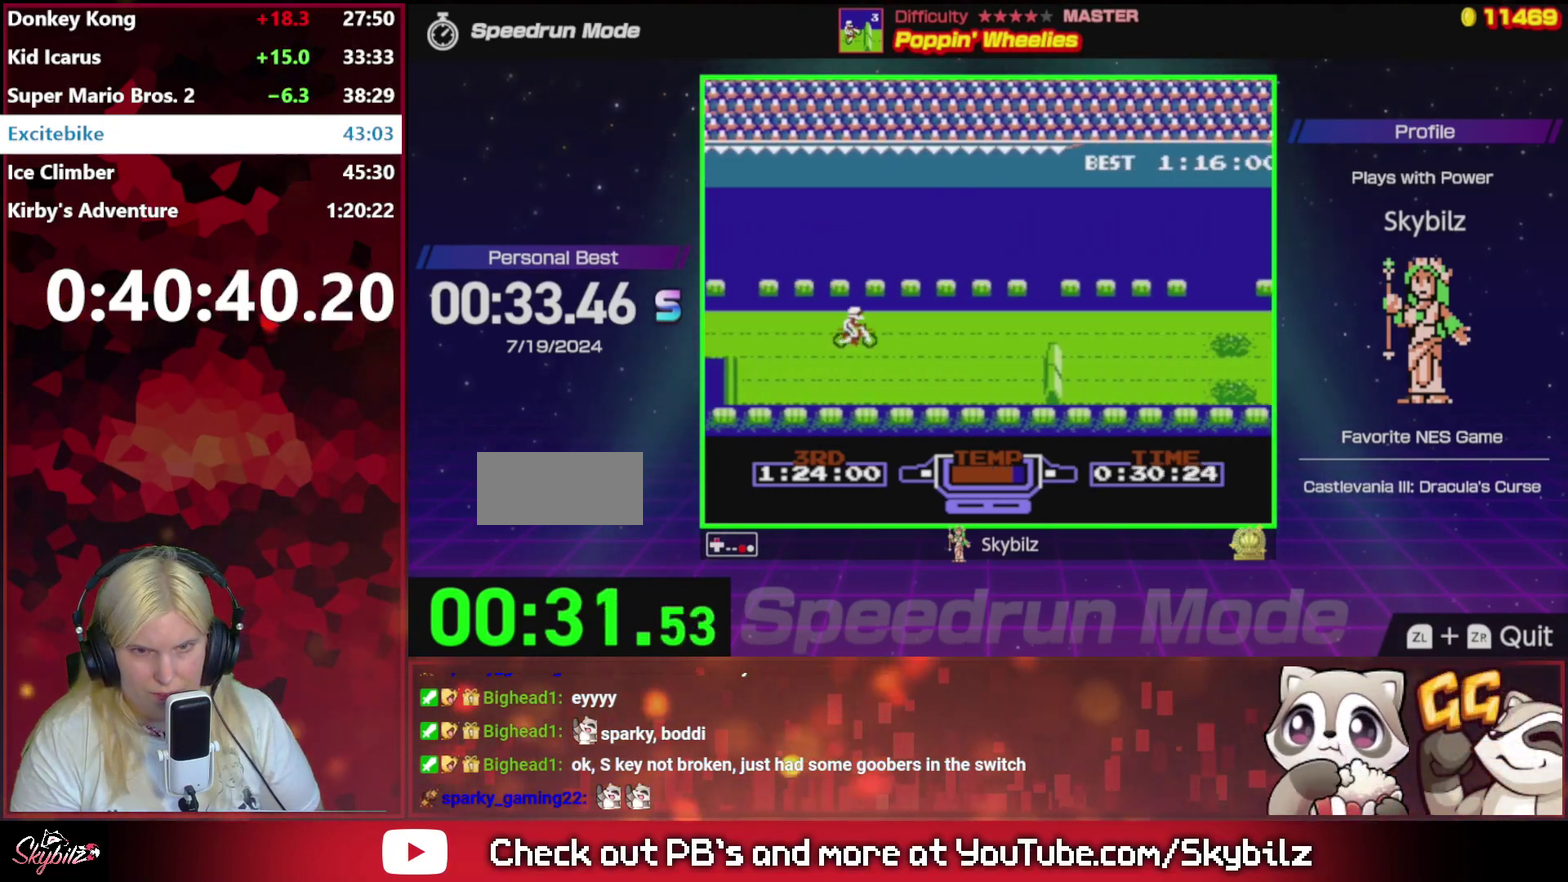
{"buttons": ["A"], "events": [[67, "A", "down"], [67, "B", "up"], [67, "DPAD_UP", "up"]]}
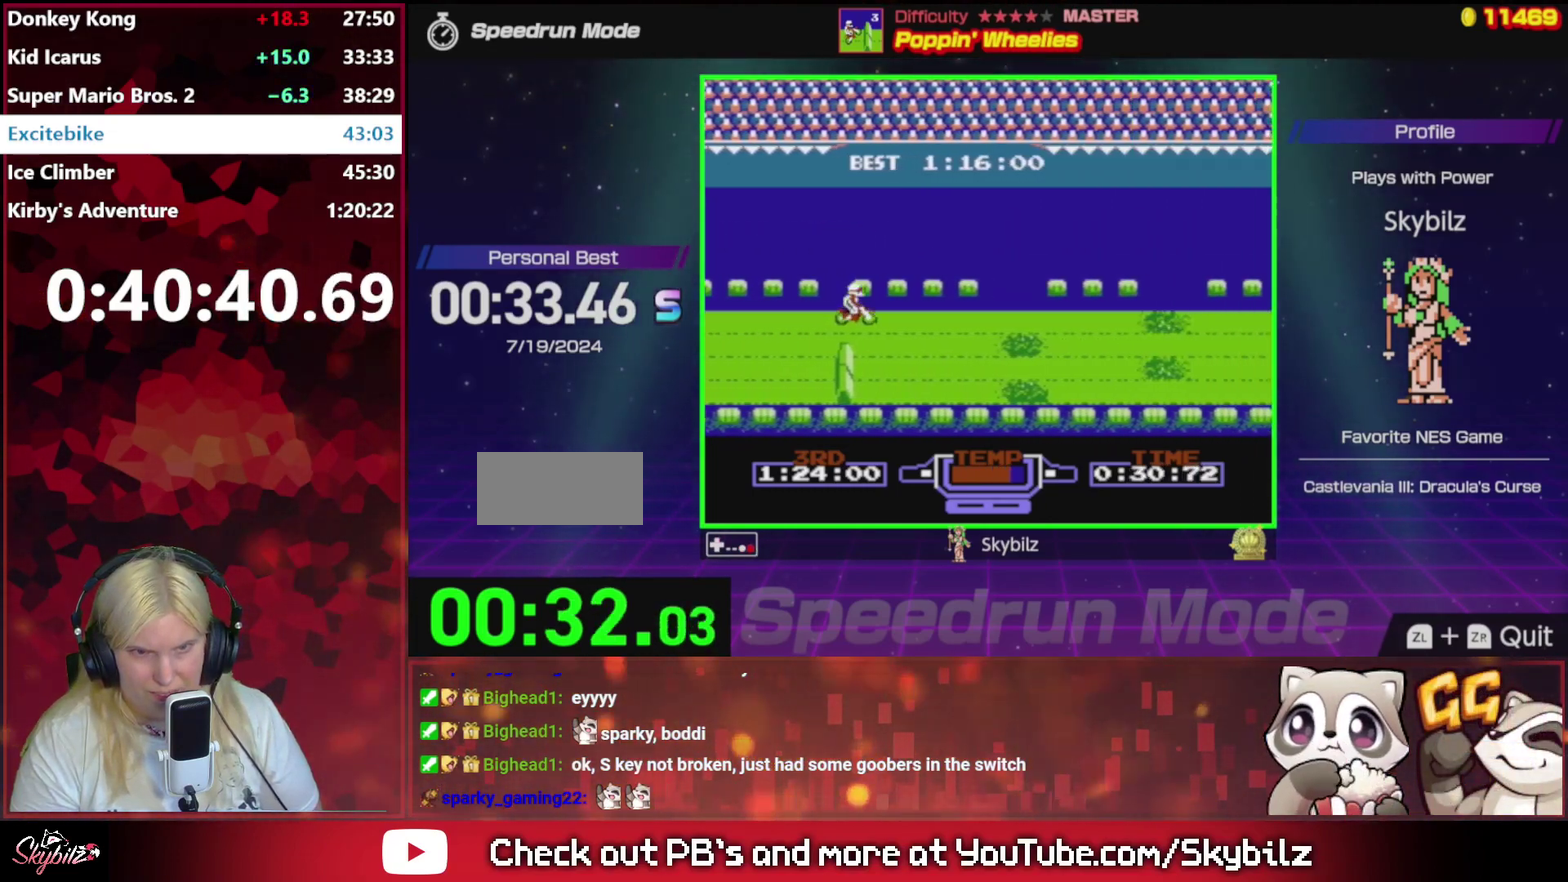
{"buttons": ["A"], "events": [[400, "DPAD_DOWN", "down"], [500, "DPAD_DOWN", "up"]]}
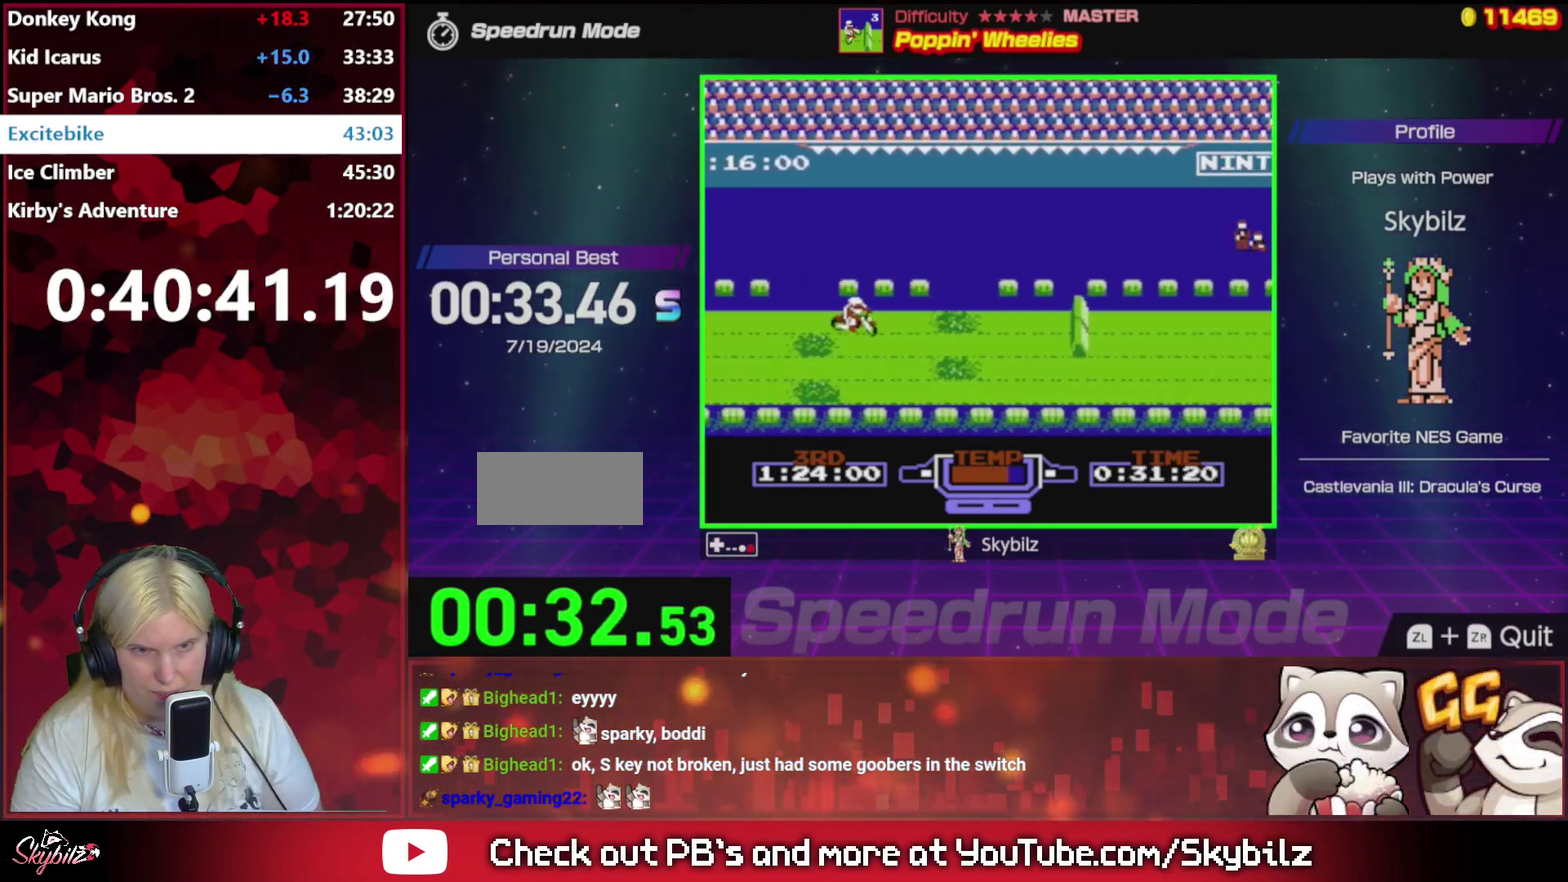
{"buttons": ["B", "DPAD_LEFT"], "events": [[100, "A", "up"], [133, "B", "down"], [367, "DPAD_LEFT", "down"]]}
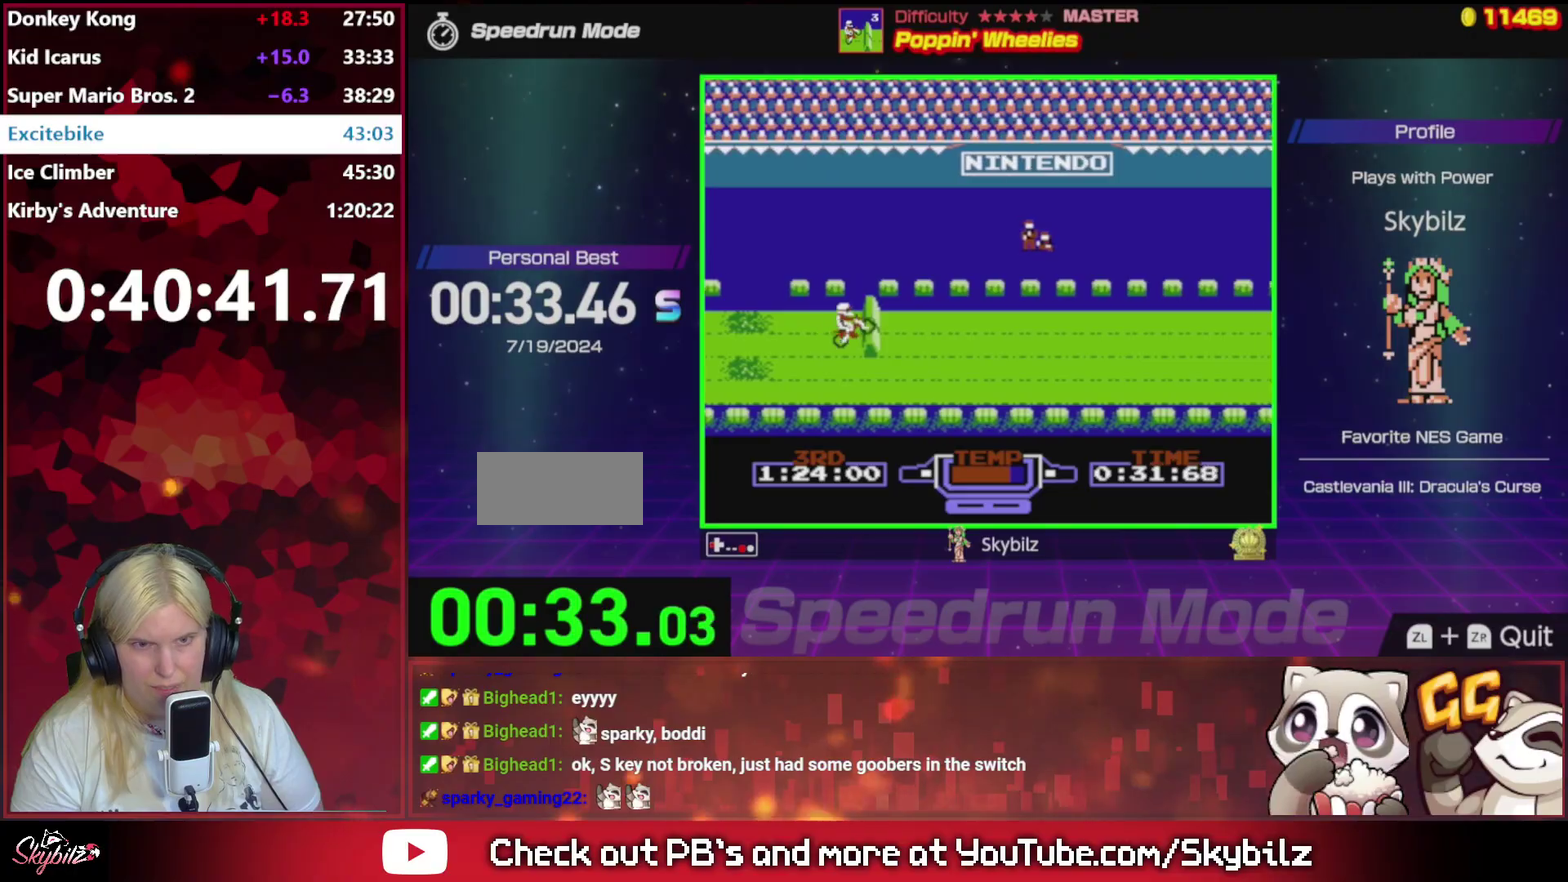
{"buttons": ["B"], "events": [[67, "DPAD_LEFT", "up"]]}
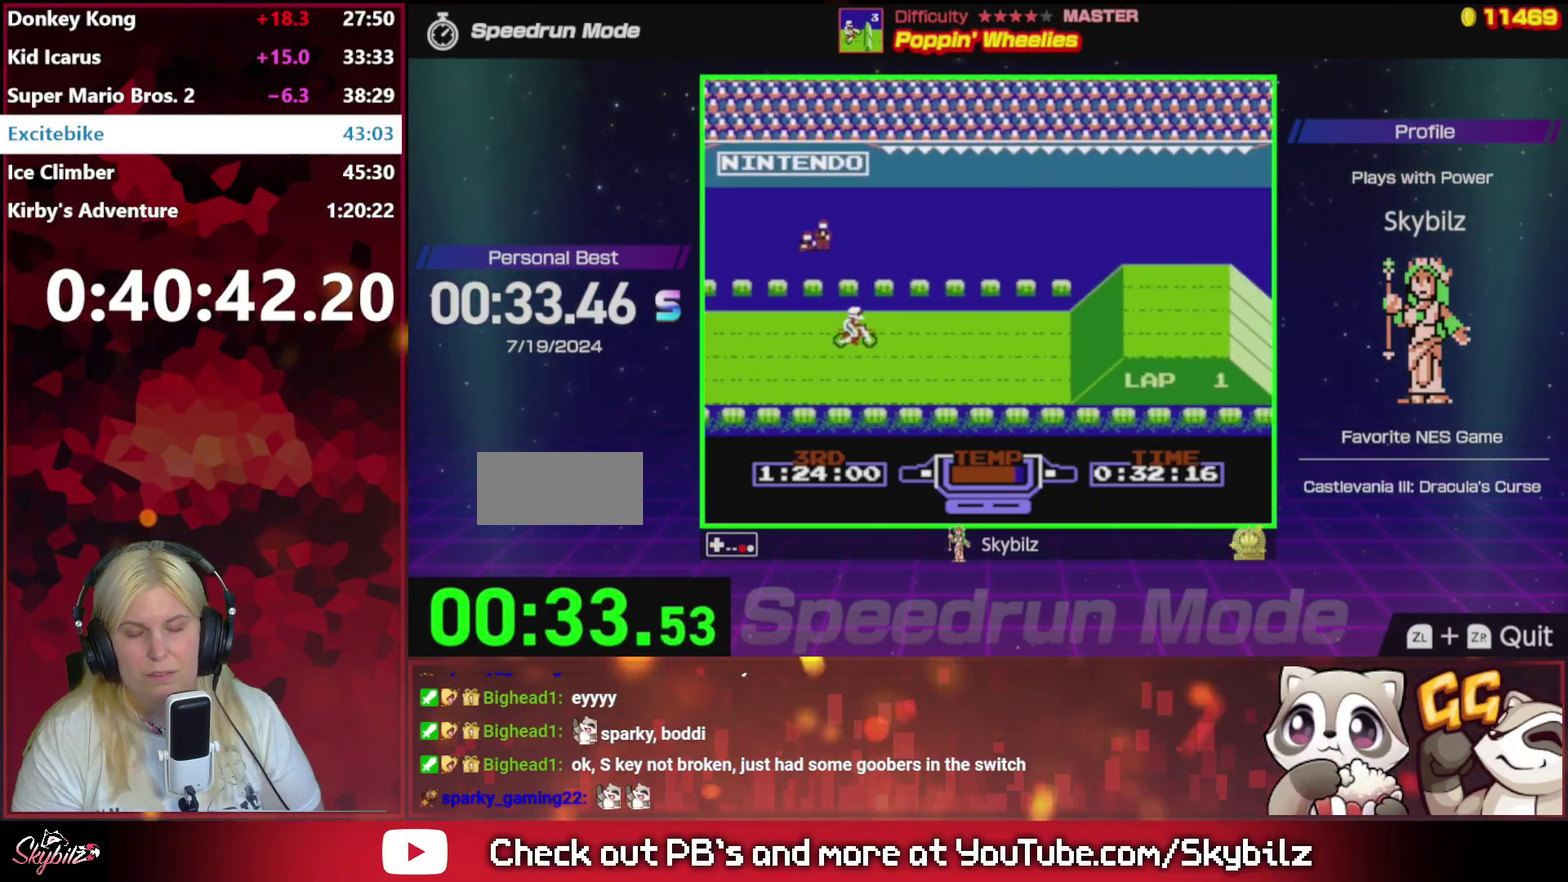
{"buttons": ["B", "DPAD_RIGHT"], "events": [[367, "DPAD_RIGHT", "down"]]}
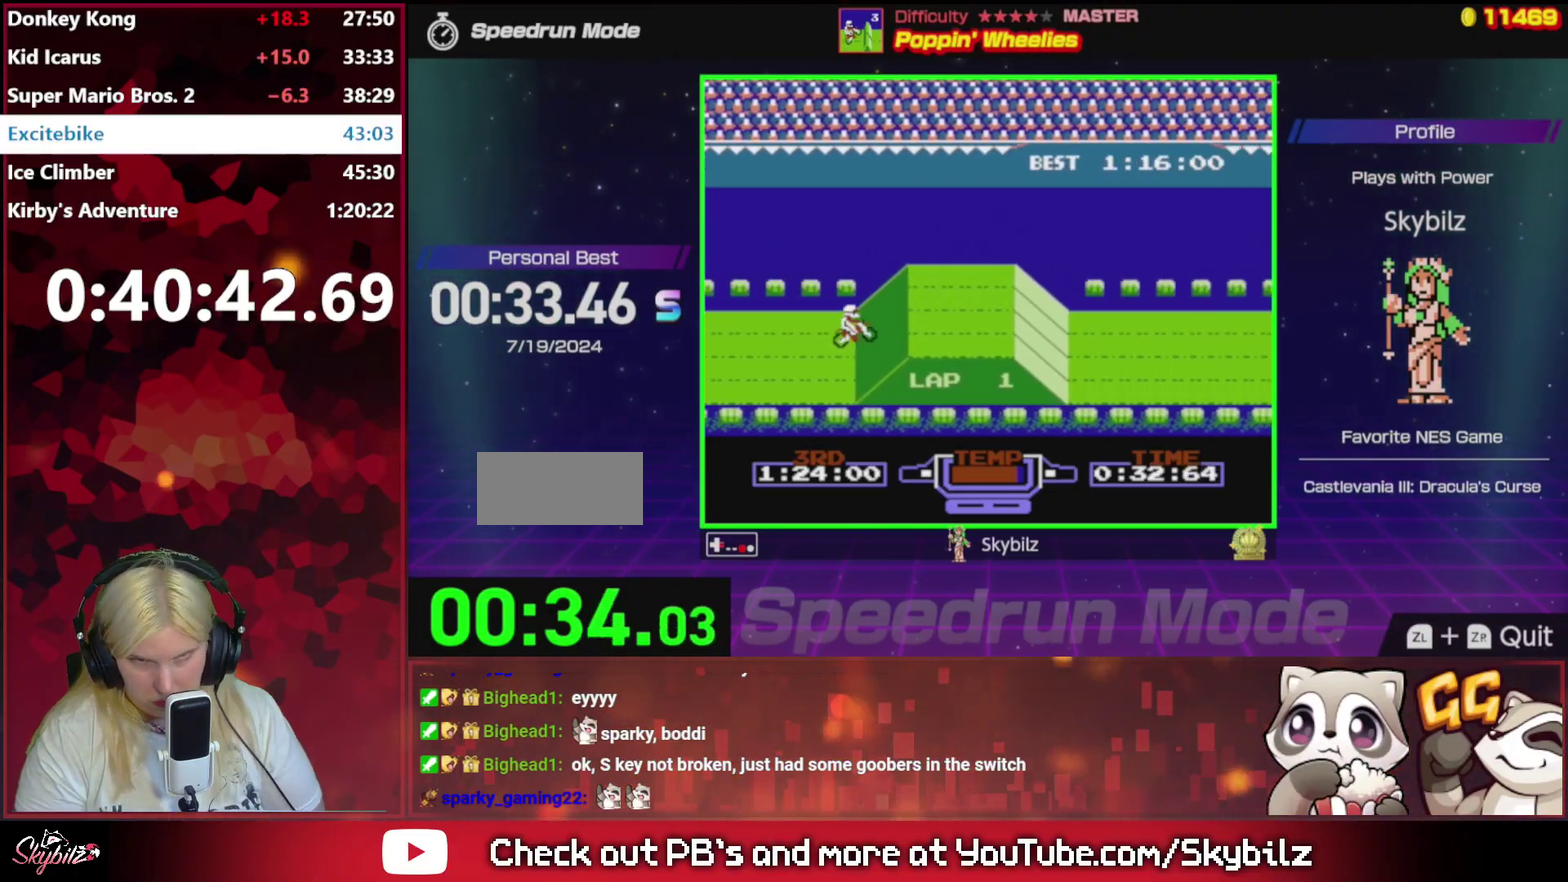
{"buttons": [], "events": [[333, "DPAD_RIGHT", "up"], [367, "B", "up"]]}
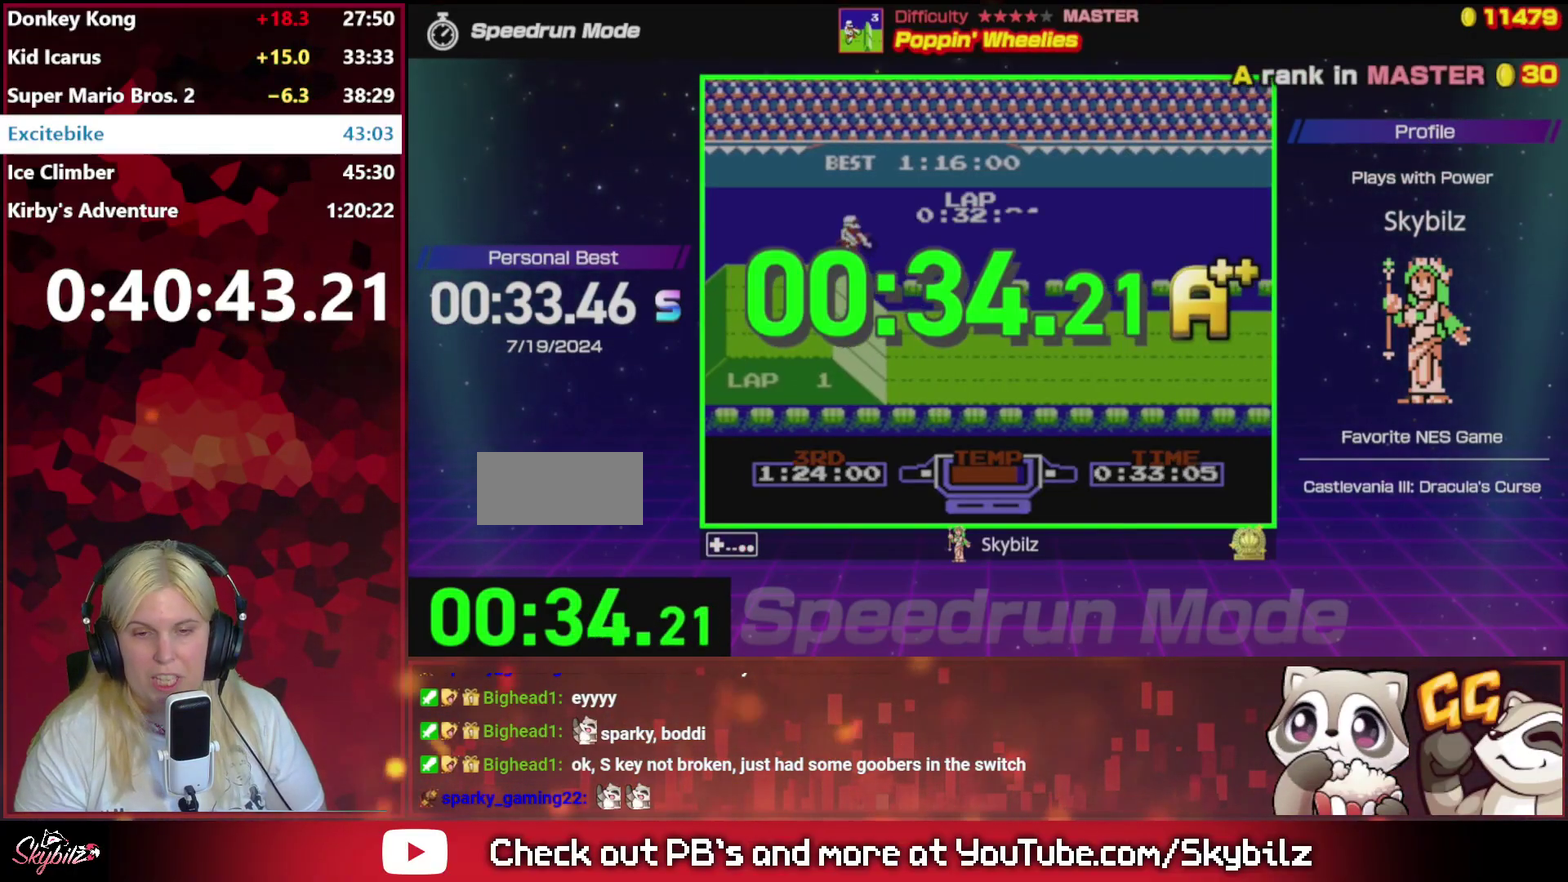
{"buttons": [], "events": []}